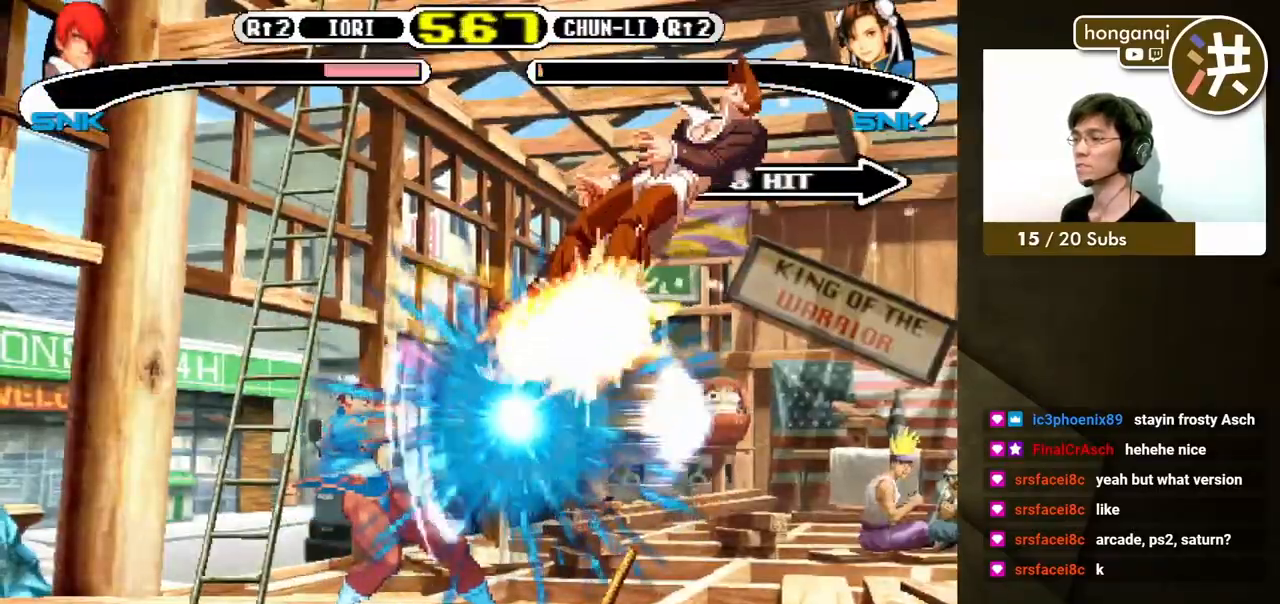
Gameplay with a controller (Xbox layout); each line is a JSON object with the inputs held at the frame after it. "events" lists button and stick changes between this image and that frame as [ms after this image, input, new state], when the widget could be followed in between. Not read: L2 L3 R2 R3.
{"buttons": [], "events": [[150, "DPAD_DOWN", "up"], [183, "DPAD_RIGHT", "up"]]}
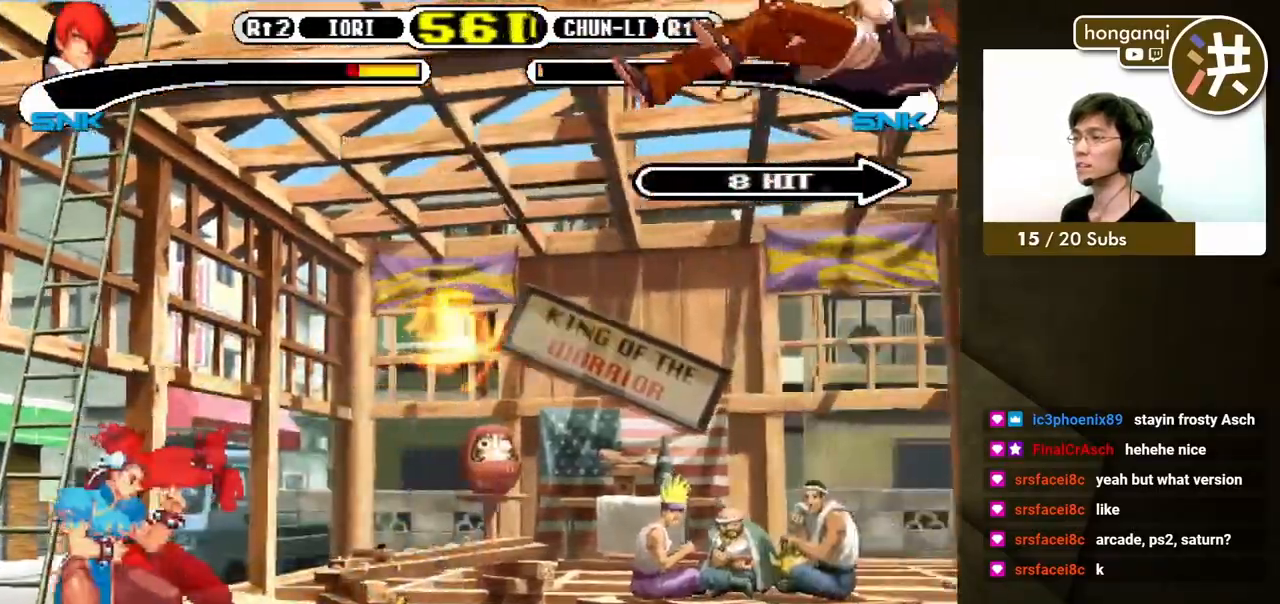
{"buttons": [], "events": []}
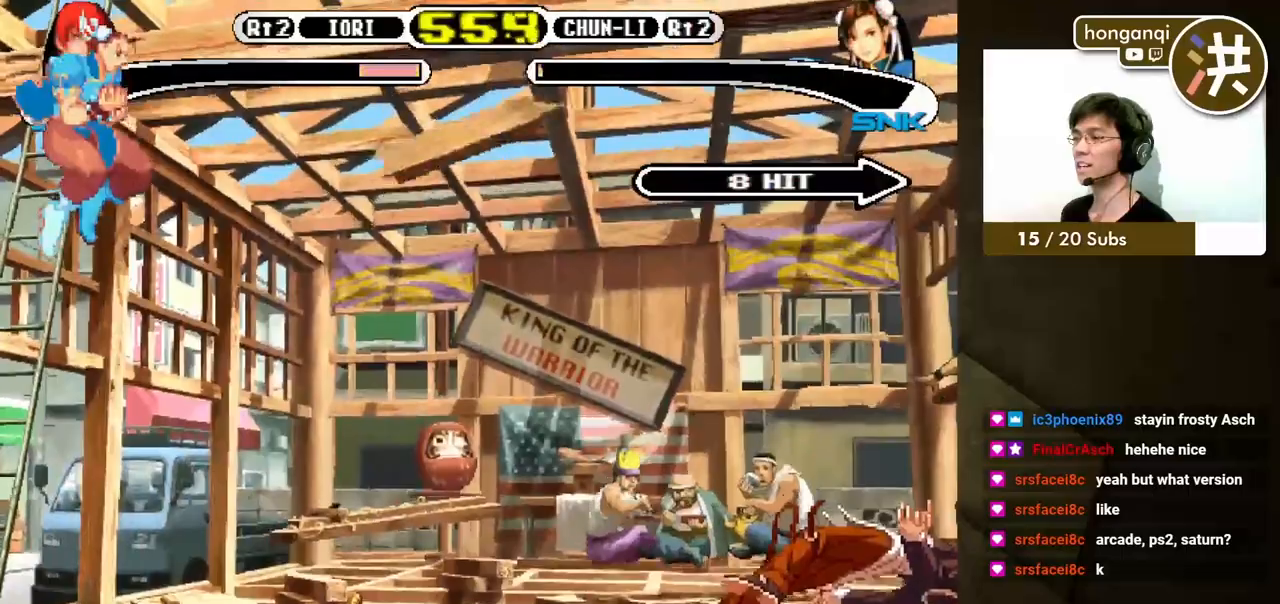
{"buttons": [], "events": []}
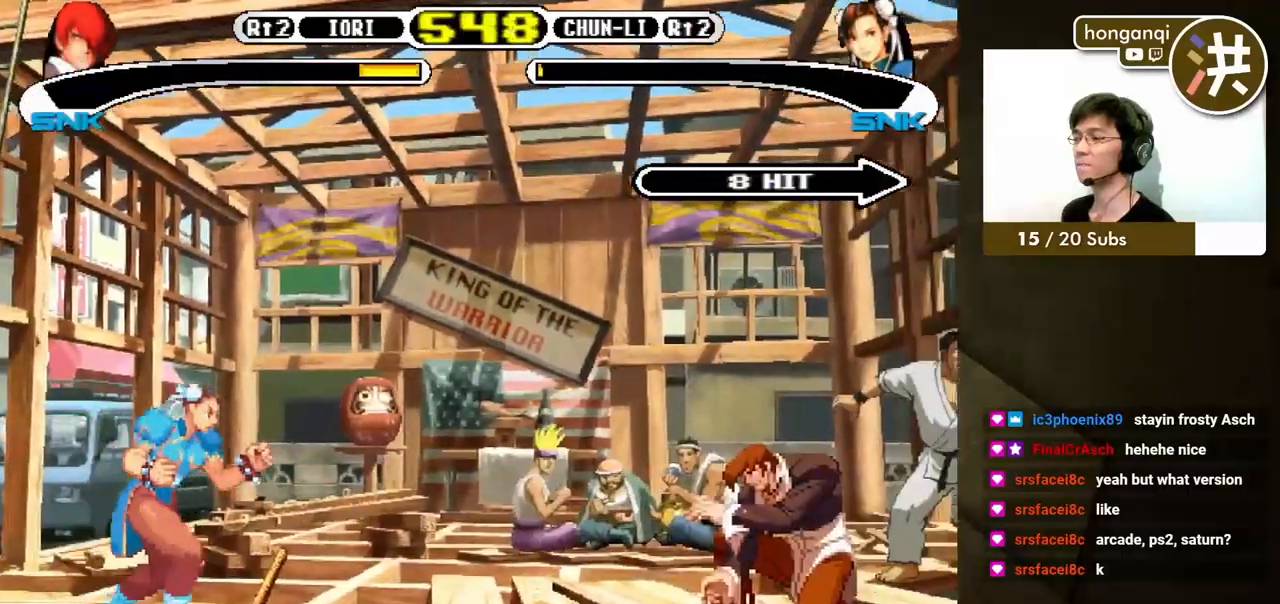
{"buttons": ["DPAD_LEFT"], "events": [[67, "DPAD_DOWN", "down"], [167, "DPAD_RIGHT", "down"], [183, "DPAD_DOWN", "up"], [217, "DPAD_DOWN", "down"], [233, "DPAD_RIGHT", "up"], [267, "DPAD_LEFT", "down"], [317, "DPAD_DOWN", "up"], [333, "Y", "down"], [433, "Y", "up"]]}
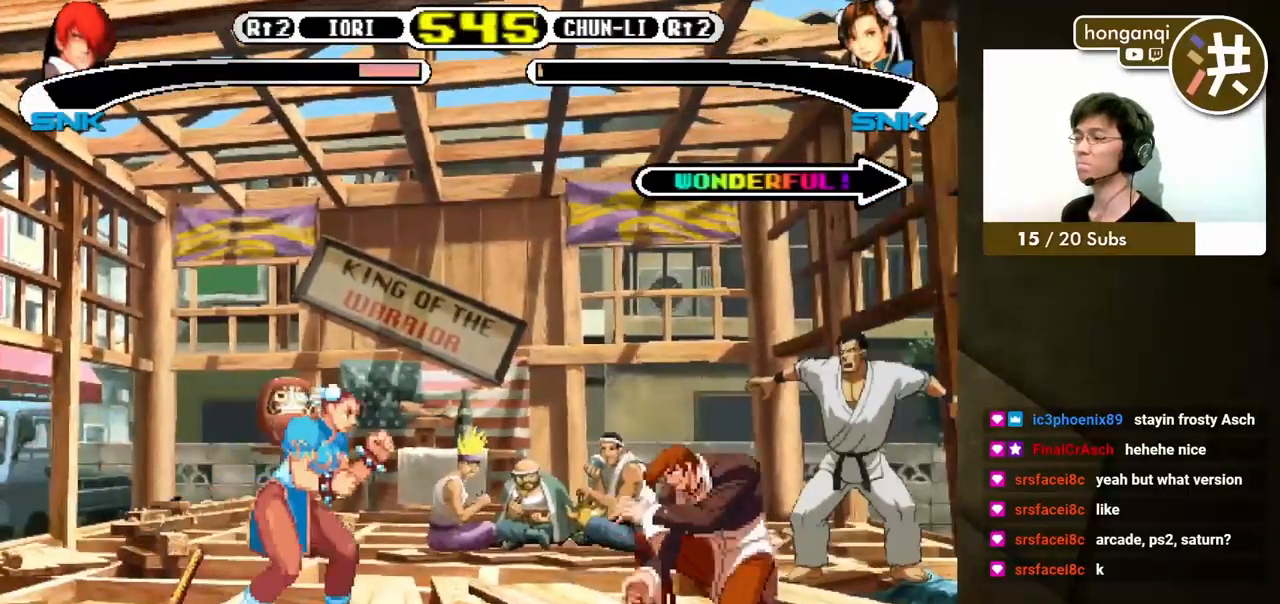
{"buttons": ["DPAD_DOWN", "DPAD_RIGHT"], "events": [[50, "DPAD_LEFT", "up"], [233, "DPAD_DOWN", "down"], [317, "DPAD_RIGHT", "down"], [350, "DPAD_DOWN", "up"], [417, "DPAD_DOWN", "down"]]}
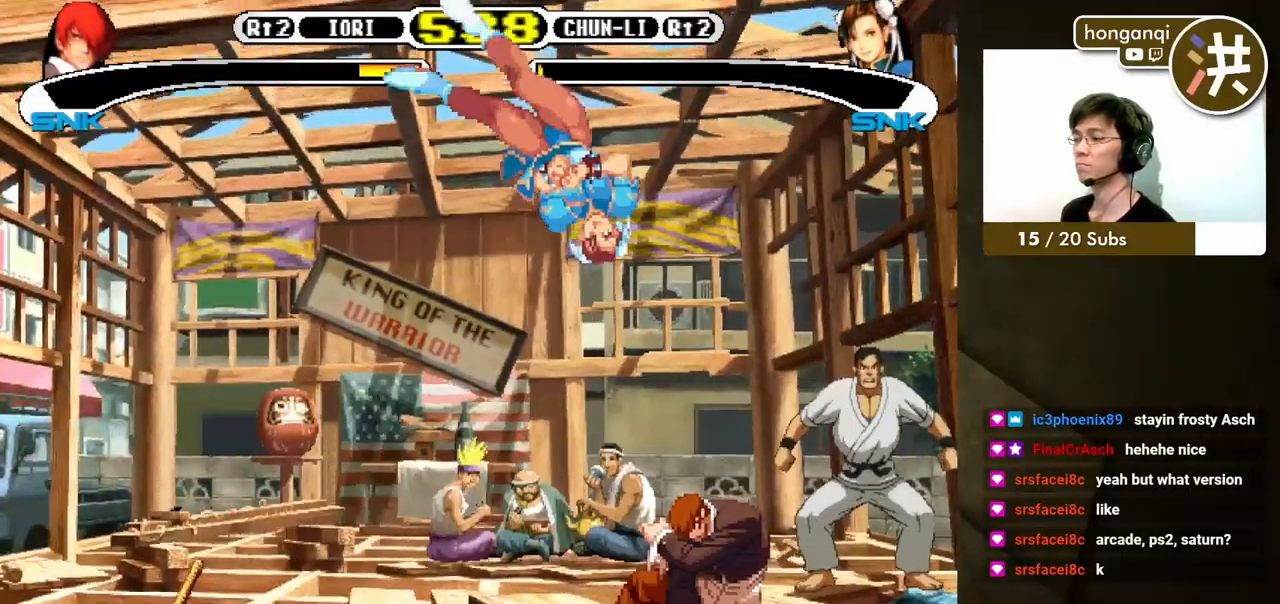
{"buttons": ["DPAD_RIGHT"], "events": [[200, "DPAD_DOWN", "up"]]}
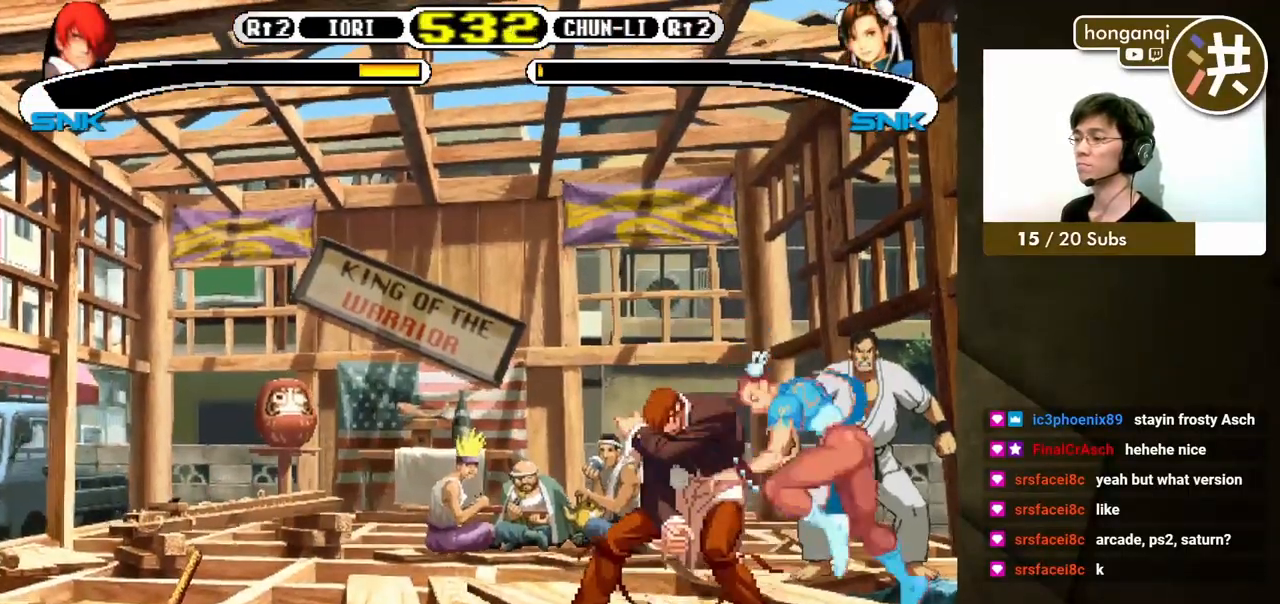
{"buttons": ["DPAD_DOWN", "DPAD_LEFT"], "events": [[50, "DPAD_DOWN", "down"], [83, "DPAD_RIGHT", "up"], [133, "DPAD_LEFT", "down"], [167, "DPAD_DOWN", "up"], [167, "Y", "down"], [267, "Y", "up"], [300, "Y", "down"], [317, "DPAD_DOWN", "down"], [383, "Y", "up"]]}
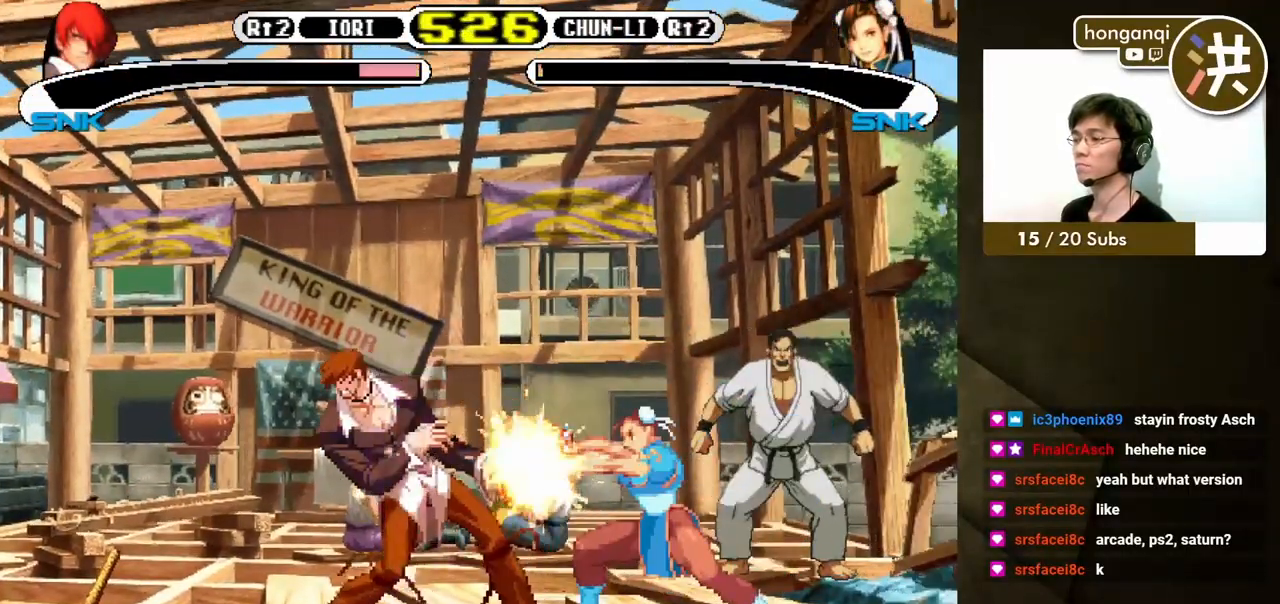
{"buttons": ["DPAD_LEFT"], "events": [[267, "DPAD_LEFT", "up"], [283, "DPAD_DOWN", "up"], [283, "DPAD_RIGHT", "down"], [333, "DPAD_DOWN", "down"], [350, "DPAD_RIGHT", "up"], [400, "DPAD_LEFT", "down"], [433, "DPAD_DOWN", "up"]]}
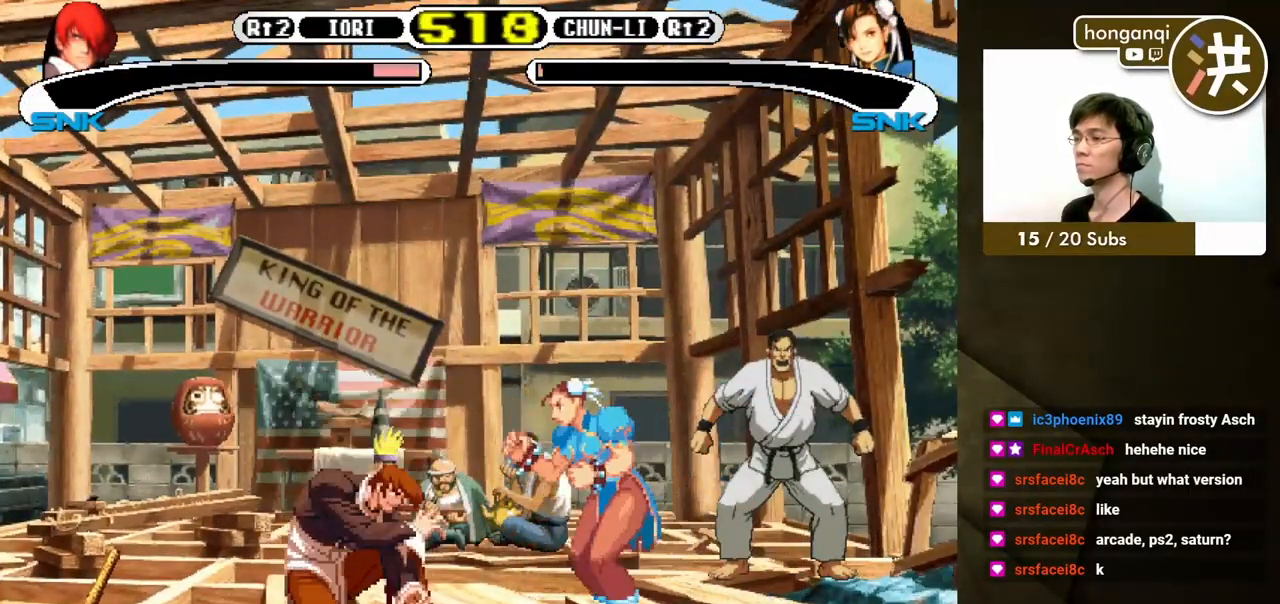
{"buttons": ["DPAD_LEFT"]}
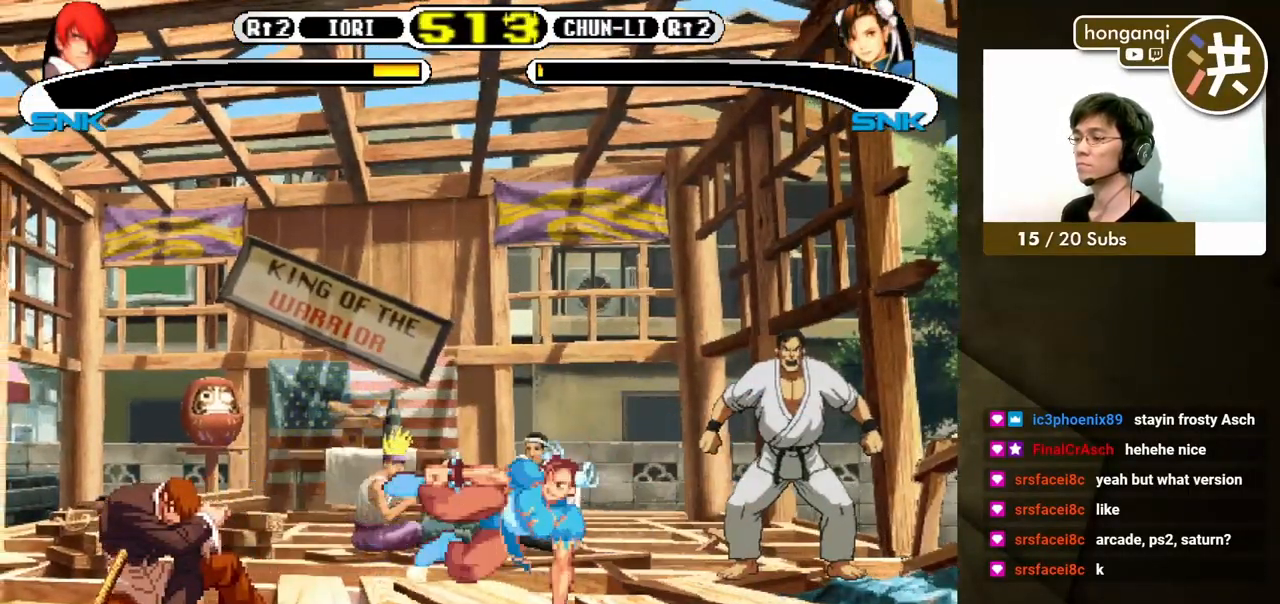
{"buttons": ["Y", "DPAD_UP", "DPAD_LEFT"]}
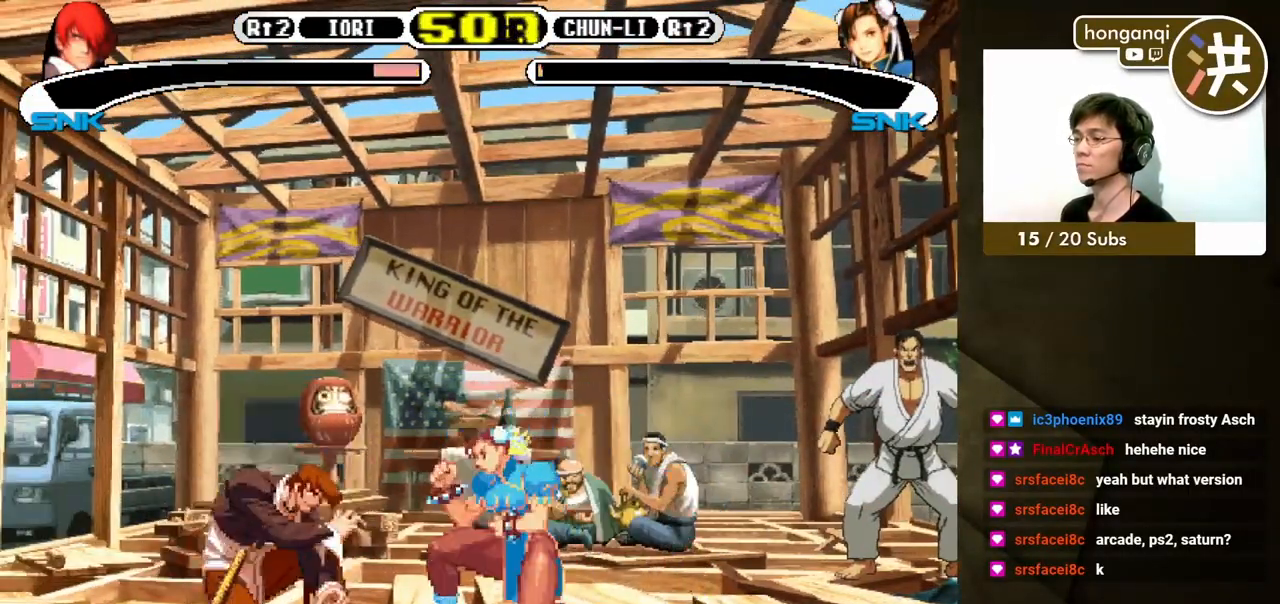
{"buttons": ["DPAD_DOWN", "DPAD_LEFT"], "events": [[33, "Y", "up"], [83, "DPAD_UP", "up"], [467, "DPAD_DOWN", "down"]]}
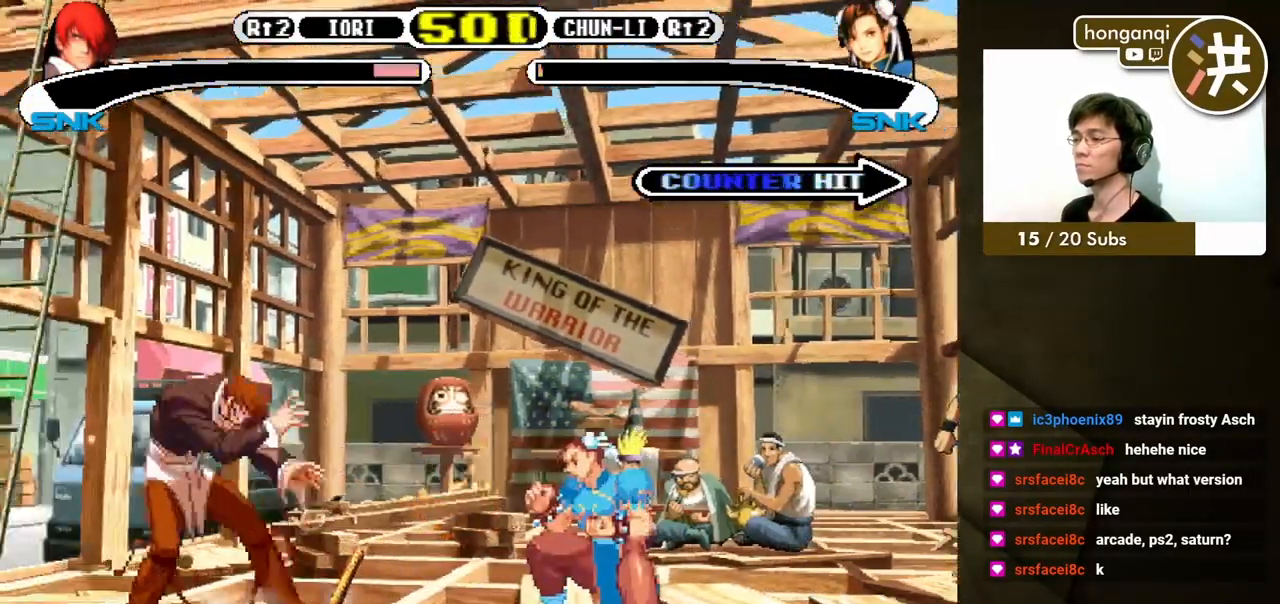
{"buttons": []}
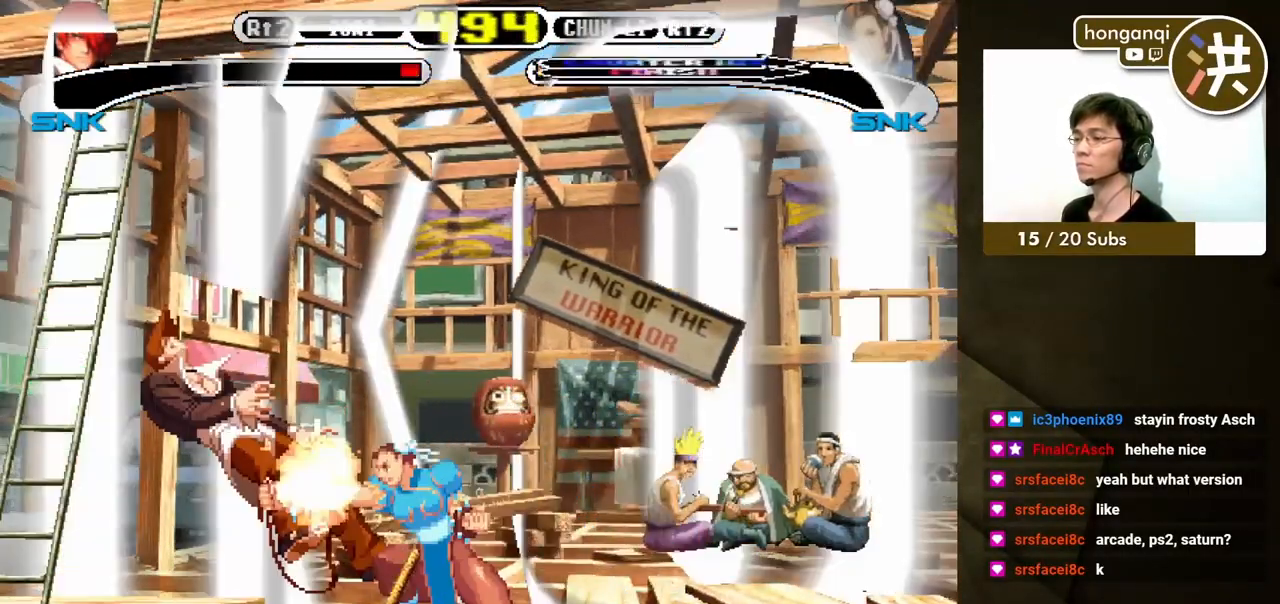
{"buttons": ["DPAD_DOWN", "DPAD_LEFT"], "events": [[83, "DPAD_DOWN", "down"], [83, "DPAD_LEFT", "down"]]}
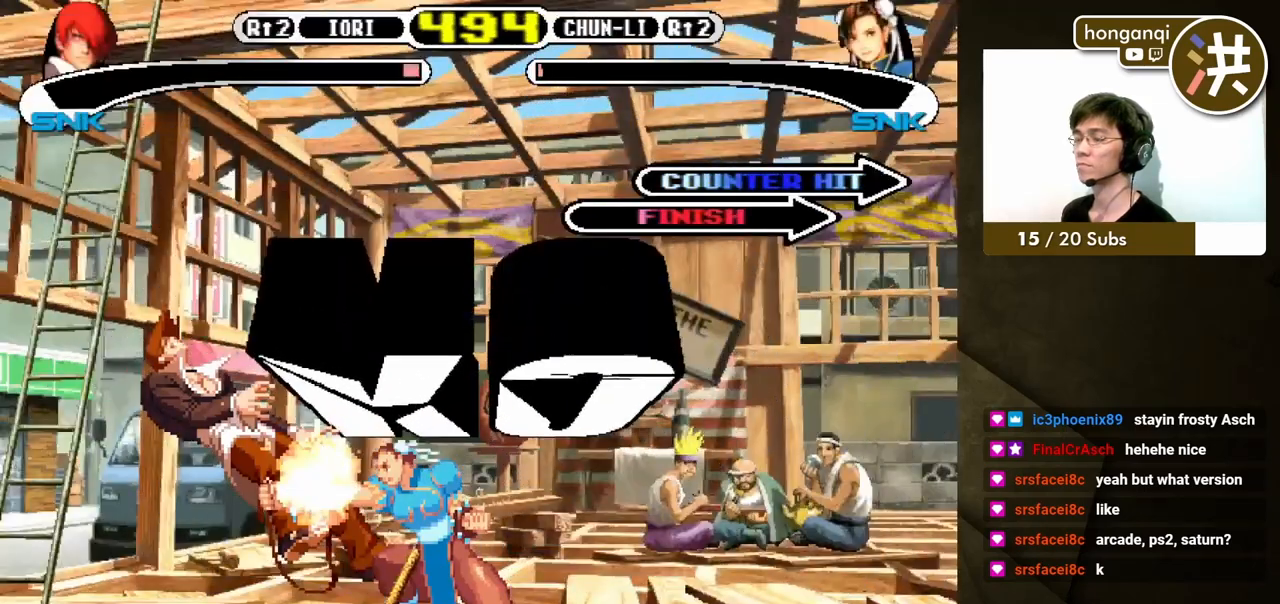
{"buttons": [], "events": [[50, "DPAD_DOWN", "up"], [50, "DPAD_LEFT", "up"]]}
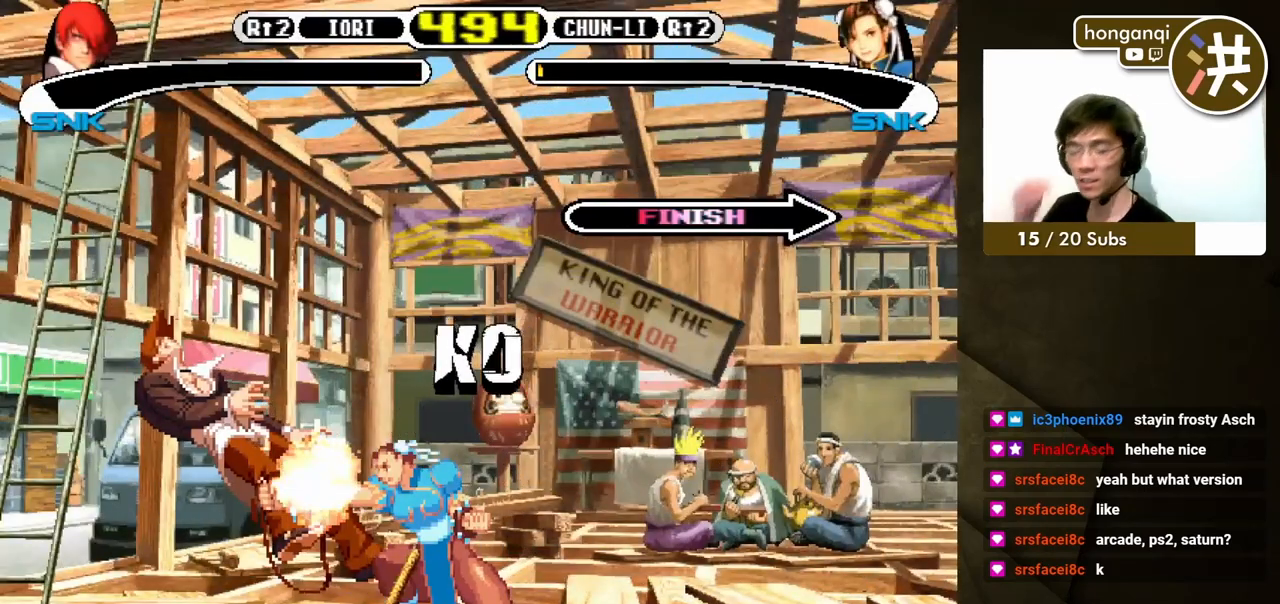
{"buttons": [], "events": []}
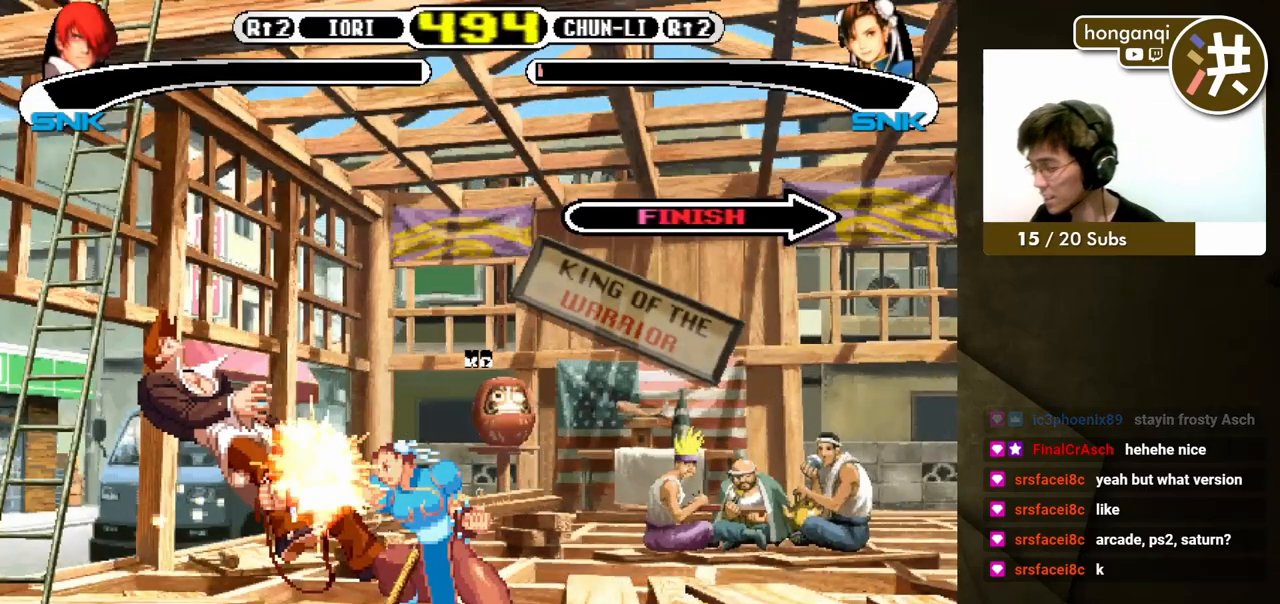
{"buttons": [], "events": []}
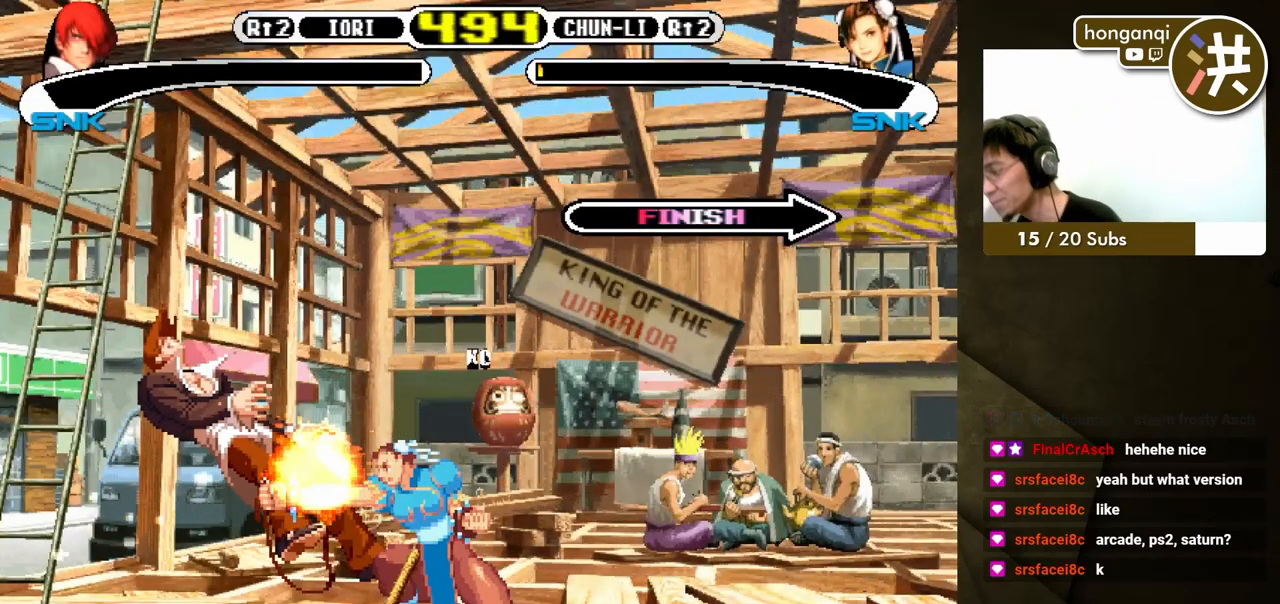
{"buttons": [], "events": []}
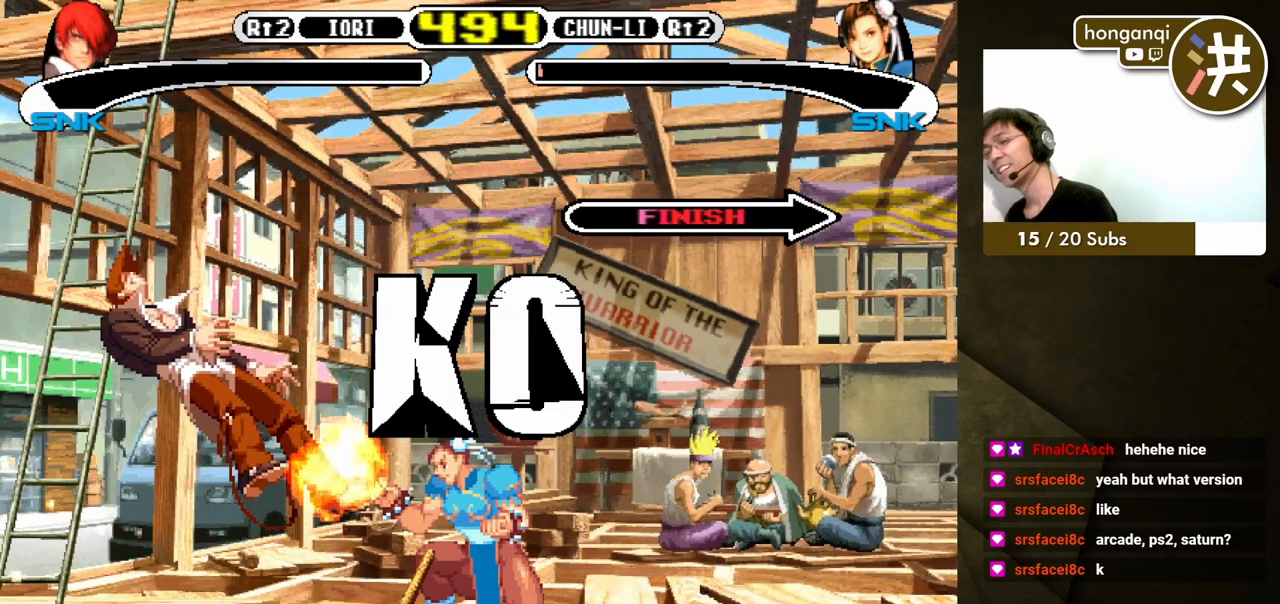
{"buttons": [], "events": [[450, "START", "down"], [467, "START", "up"]]}